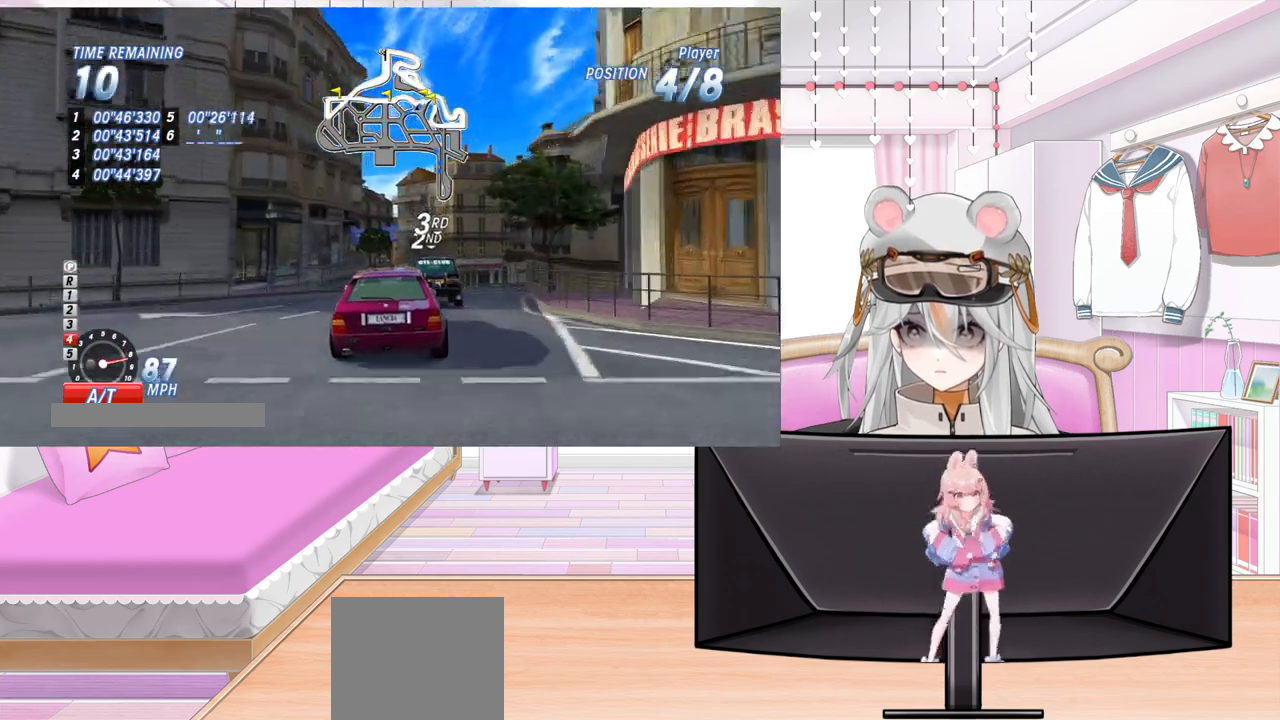
Gameplay with a controller (PlayStation layout); each line is a JSON object with the inputs held at the frame after it. "events" lists button and stick changes between this image and that frame as [ms after this image, input, new state], when the widget could be followed in between. Not read: right_stick.
{"buttons": ["R2"], "left_stick": "center", "events": []}
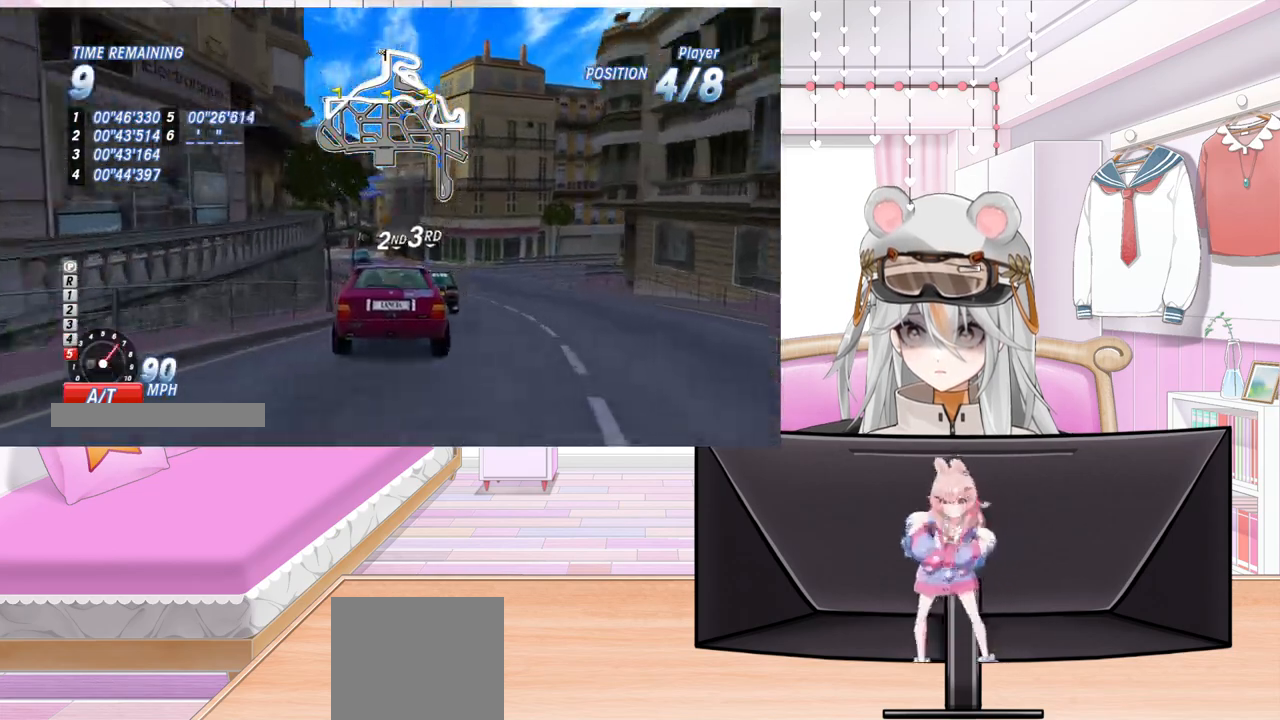
{"buttons": ["R2"], "left_stick": "center", "events": [[67, "DPAD_LEFT", "down"], [250, "DPAD_LEFT", "up"]]}
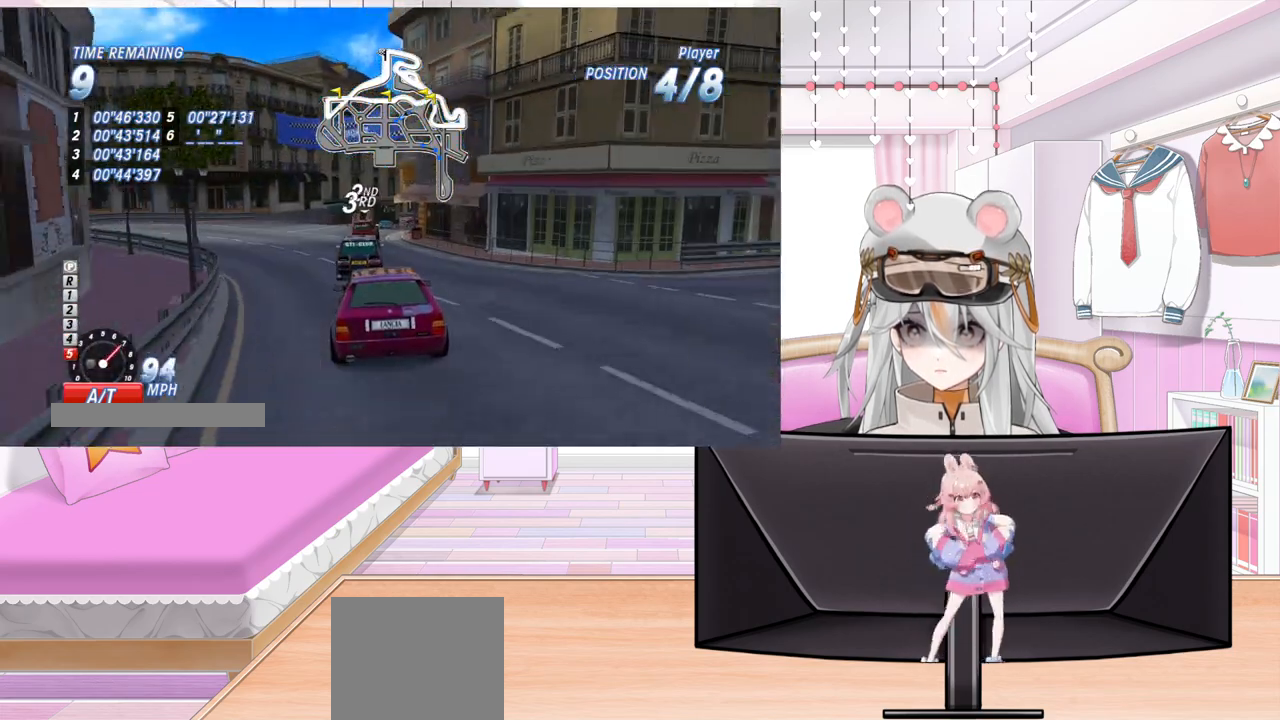
{"buttons": ["R2", "DPAD_RIGHT"], "left_stick": "center", "events": [[133, "DPAD_RIGHT", "down"]]}
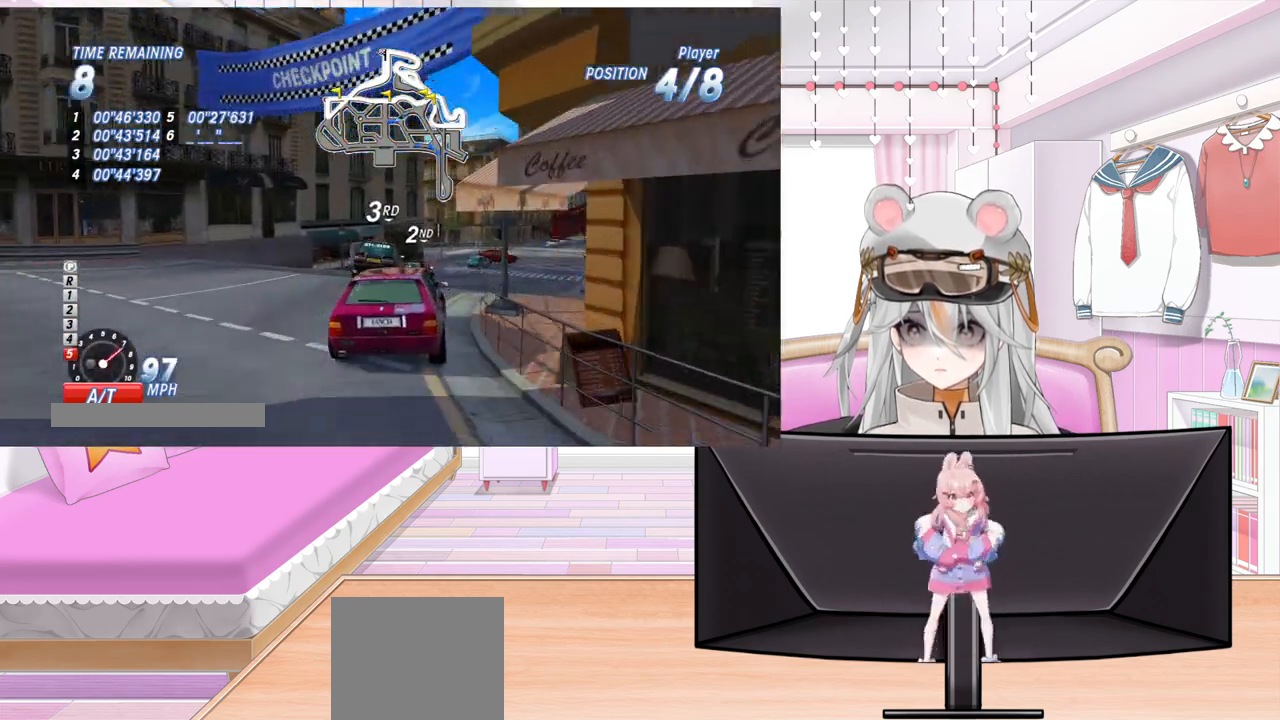
{"buttons": ["R2"], "left_stick": "center", "events": [[100, "DPAD_RIGHT", "up"]]}
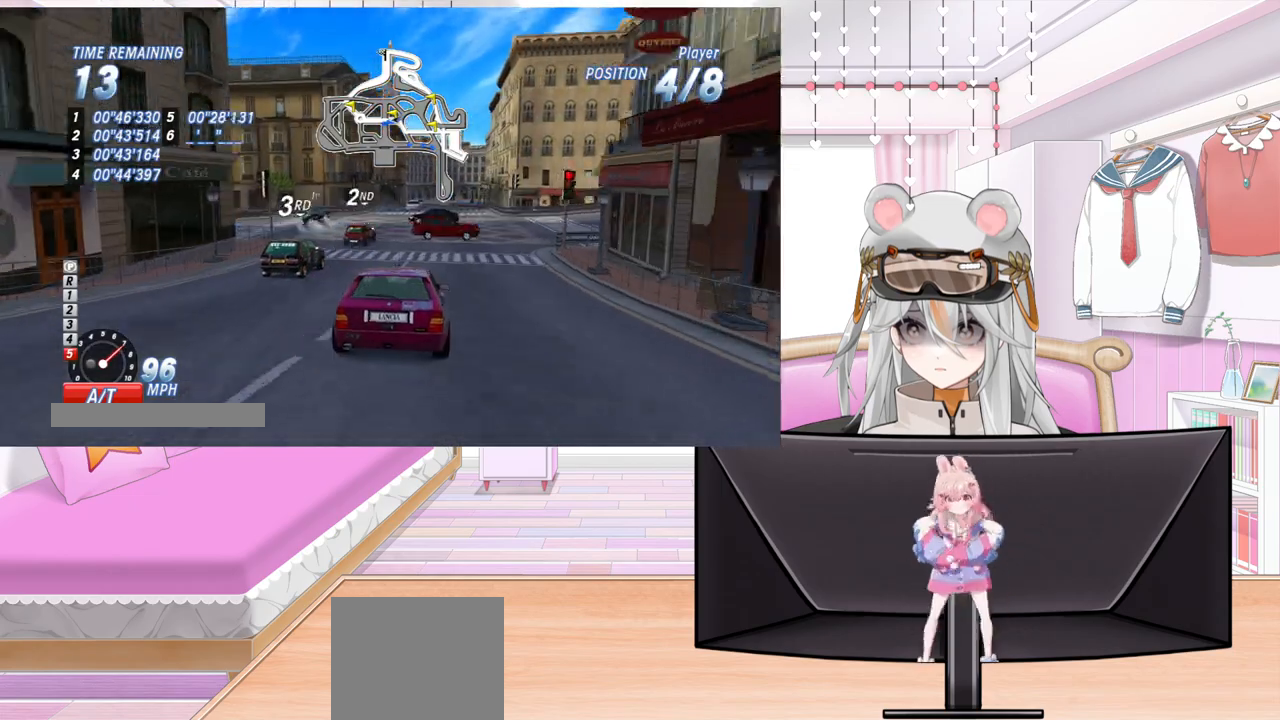
{"buttons": ["R2"], "left_stick": "center", "events": [[50, "DPAD_RIGHT", "down"], [267, "DPAD_RIGHT", "up"]]}
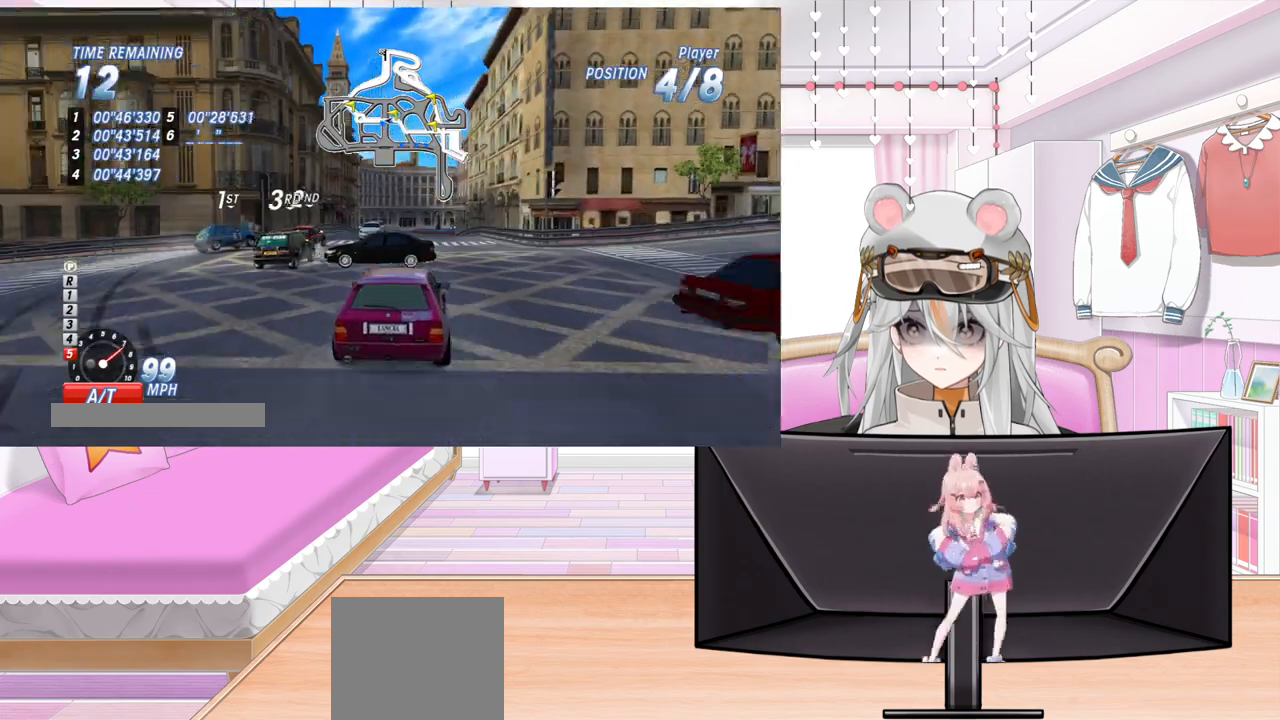
{"buttons": ["R2", "DPAD_LEFT"], "left_stick": "center", "events": [[133, "DPAD_RIGHT", "down"], [200, "DPAD_RIGHT", "up"], [433, "DPAD_LEFT", "down"]]}
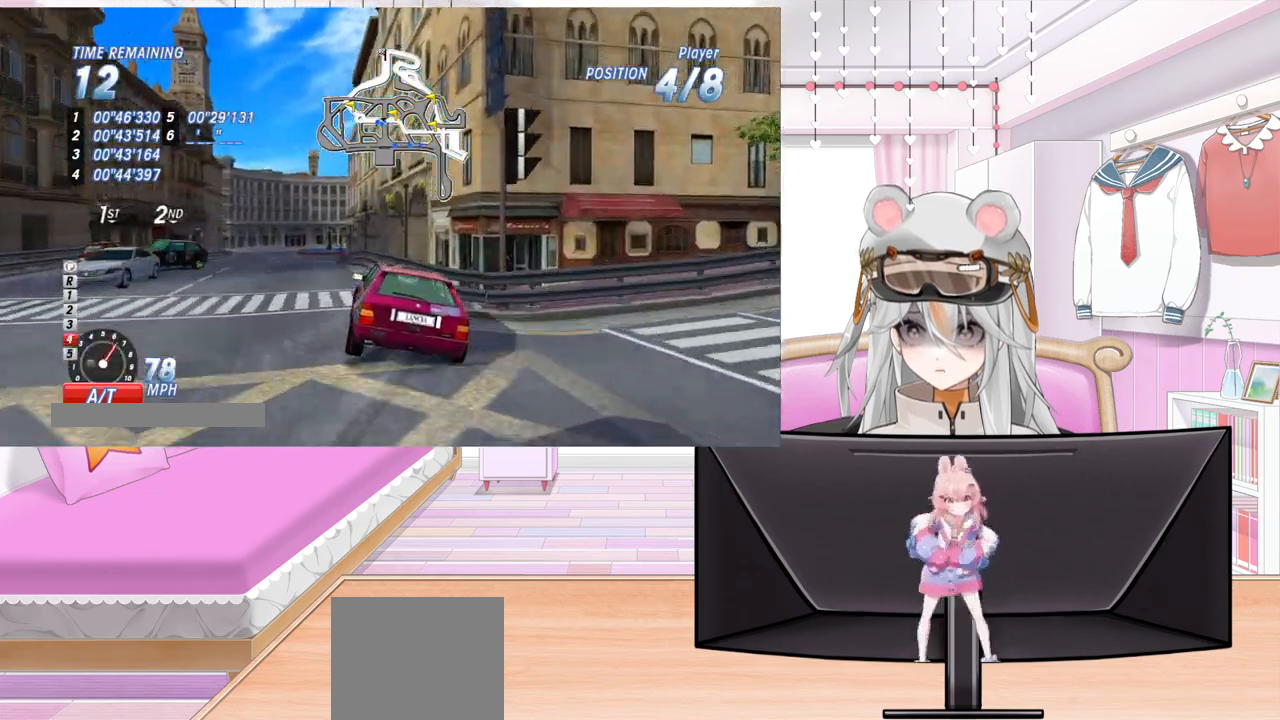
{"buttons": ["R2", "DPAD_LEFT"], "left_stick": "center", "events": [[233, "DPAD_LEFT", "up"], [417, "DPAD_LEFT", "down"]]}
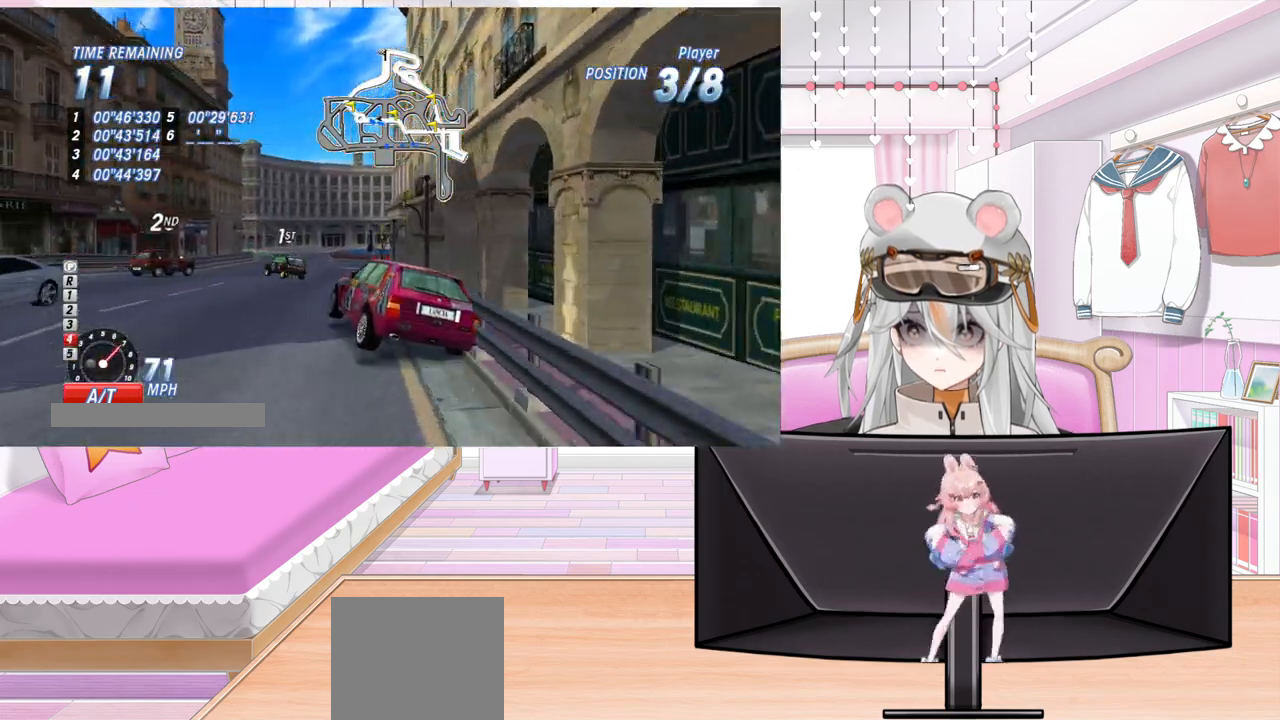
{"buttons": ["R2", "DPAD_RIGHT"], "left_stick": "center", "events": [[67, "DPAD_LEFT", "up"], [200, "DPAD_RIGHT", "down"]]}
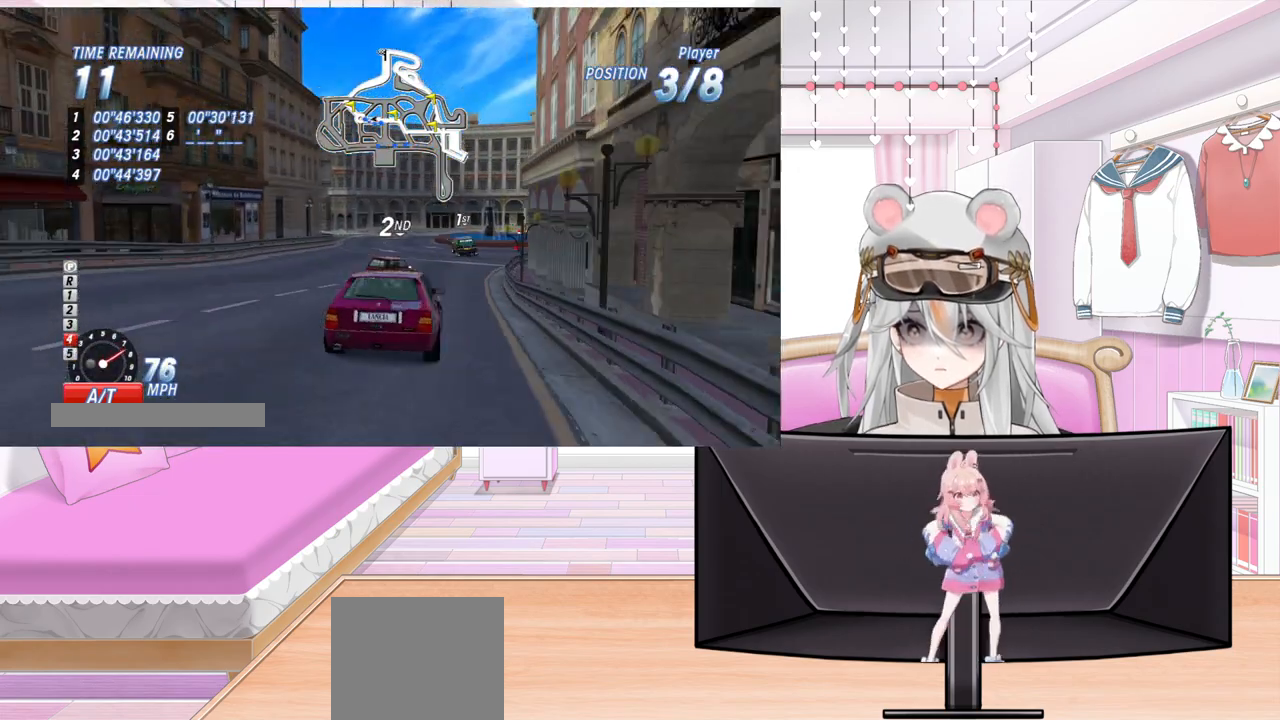
{"buttons": ["R2", "DPAD_RIGHT"], "left_stick": "center", "events": [[33, "DPAD_RIGHT", "up"], [183, "DPAD_RIGHT", "down"], [300, "DPAD_RIGHT", "up"], [417, "DPAD_RIGHT", "down"]]}
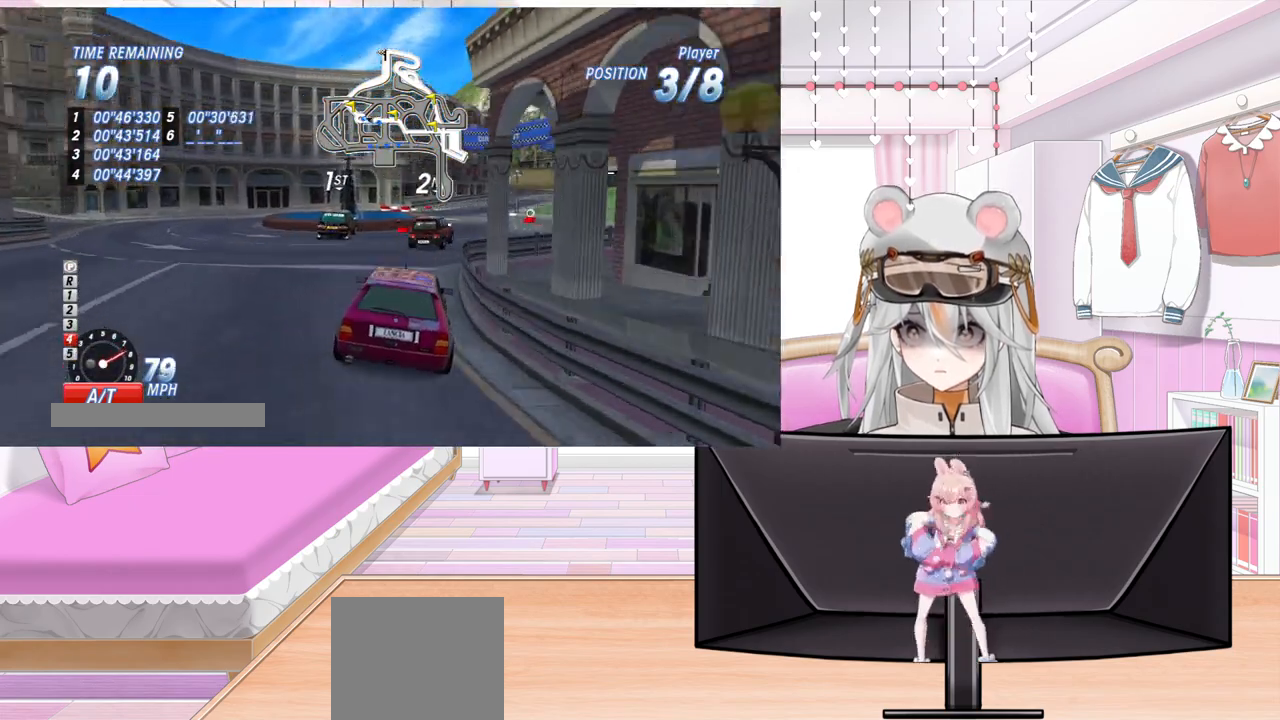
{"buttons": ["R2", "DPAD_LEFT"], "left_stick": "center", "events": [[183, "DPAD_RIGHT", "up"], [317, "DPAD_LEFT", "down"]]}
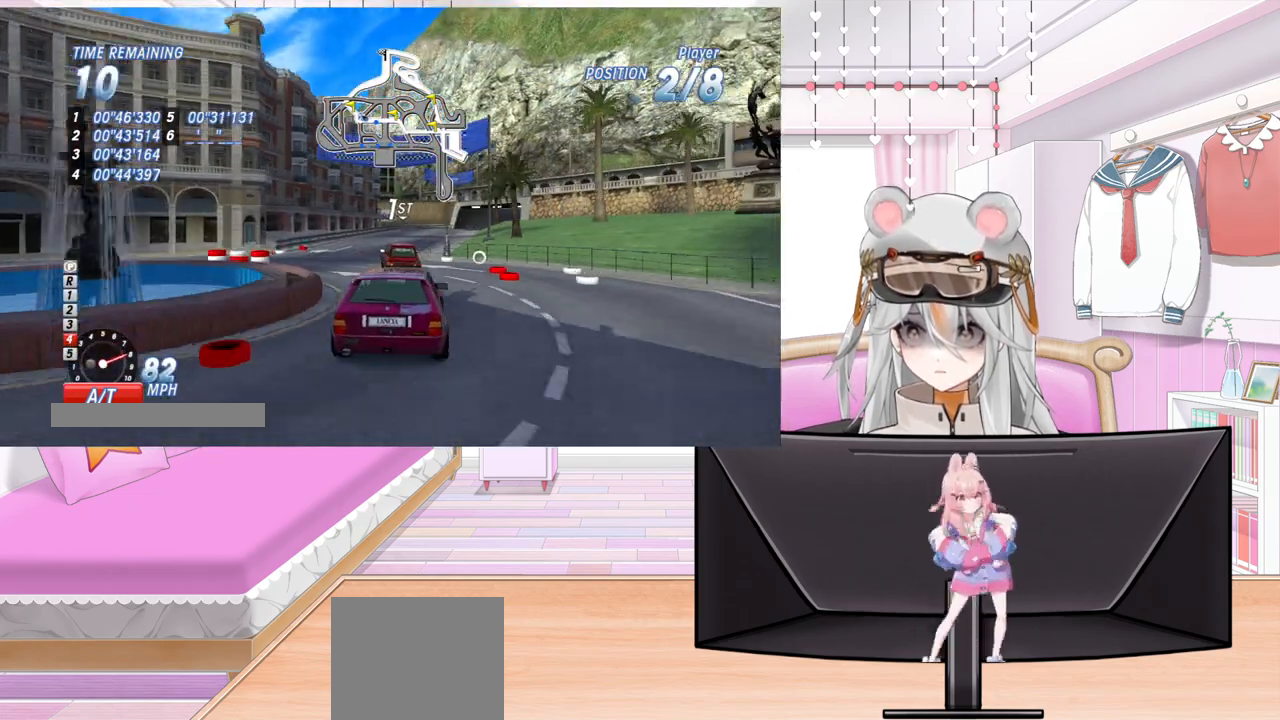
{"buttons": ["R2", "DPAD_RIGHT"], "left_stick": "center", "events": [[150, "DPAD_LEFT", "up"], [283, "DPAD_RIGHT", "down"]]}
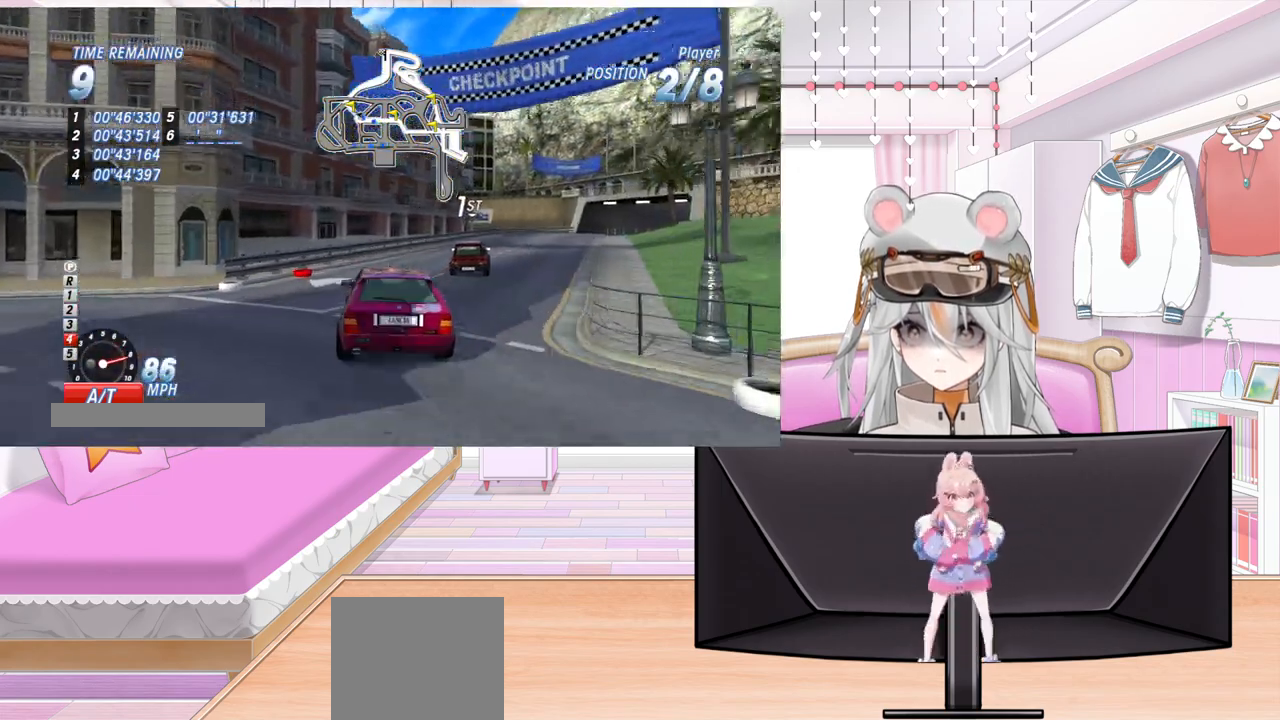
{"buttons": ["R2", "DPAD_RIGHT"], "left_stick": "center", "events": [[133, "DPAD_RIGHT", "up"], [317, "DPAD_RIGHT", "down"]]}
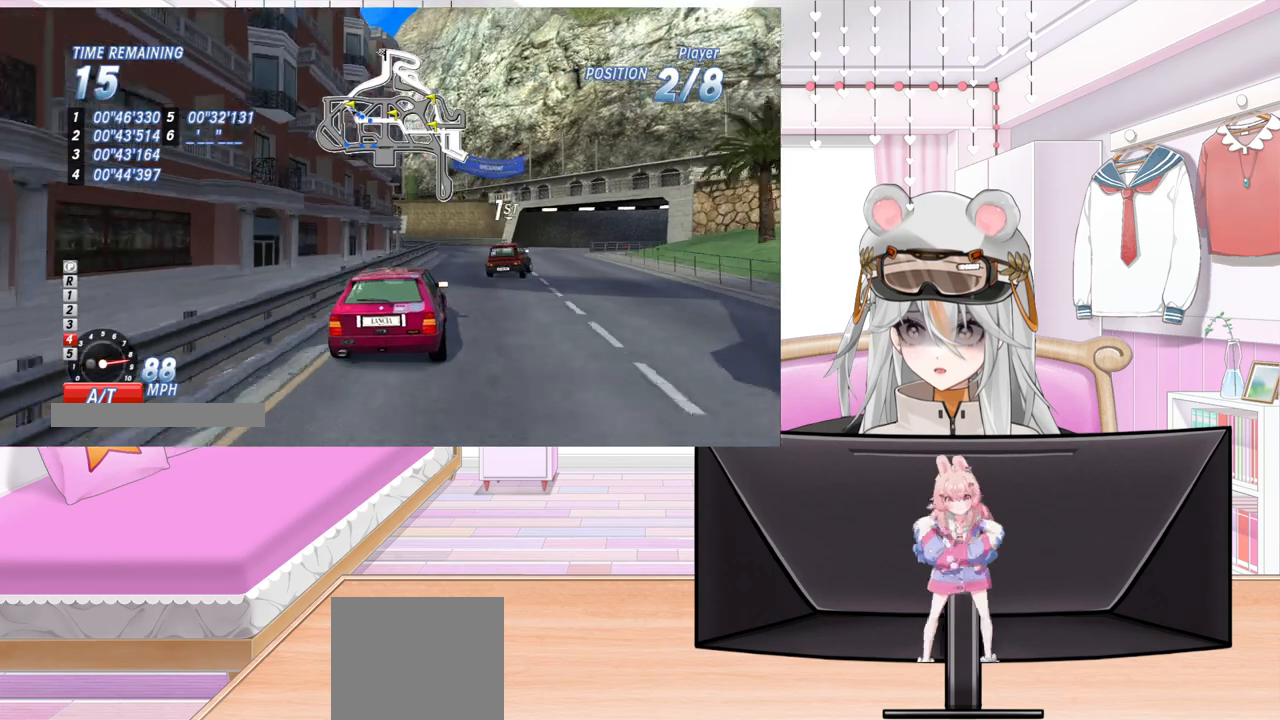
{"buttons": ["R2", "DPAD_RIGHT"], "left_stick": "center", "events": []}
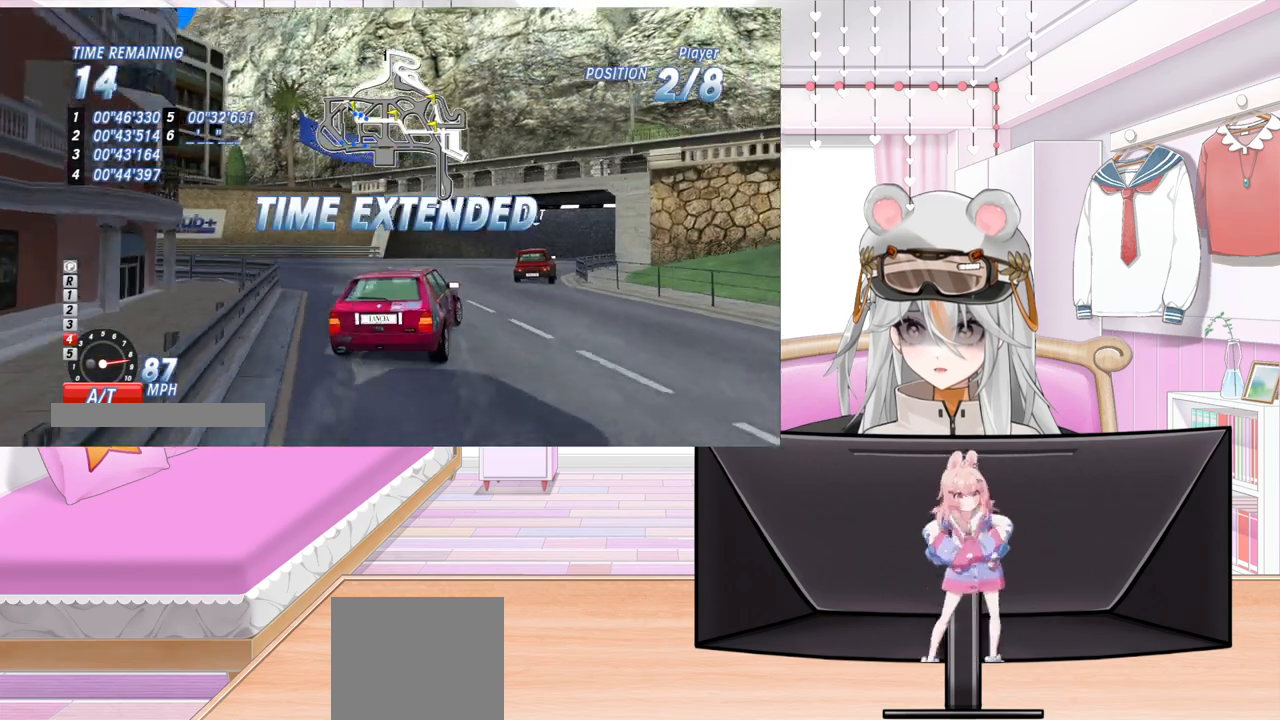
{"buttons": ["R2"], "left_stick": "center", "events": [[500, "DPAD_RIGHT", "up"]]}
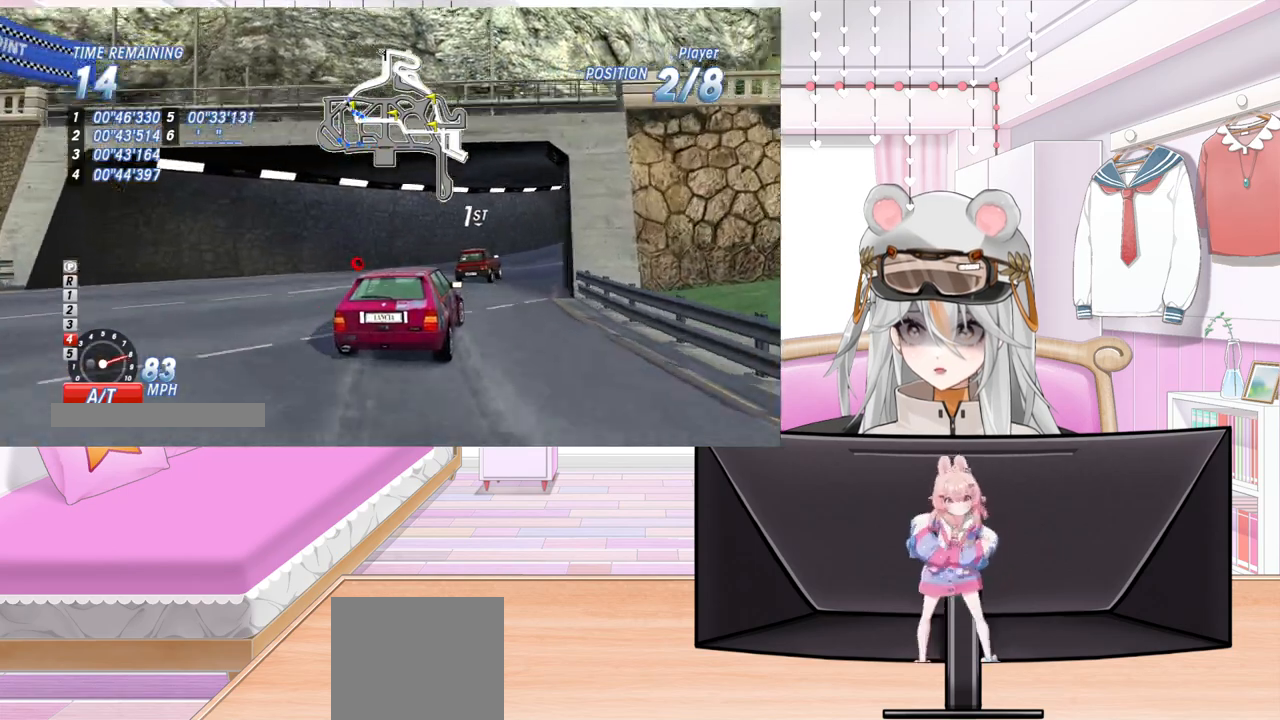
{"buttons": ["R2", "DPAD_RIGHT"], "left_stick": "center", "events": [[100, "DPAD_RIGHT", "down"]]}
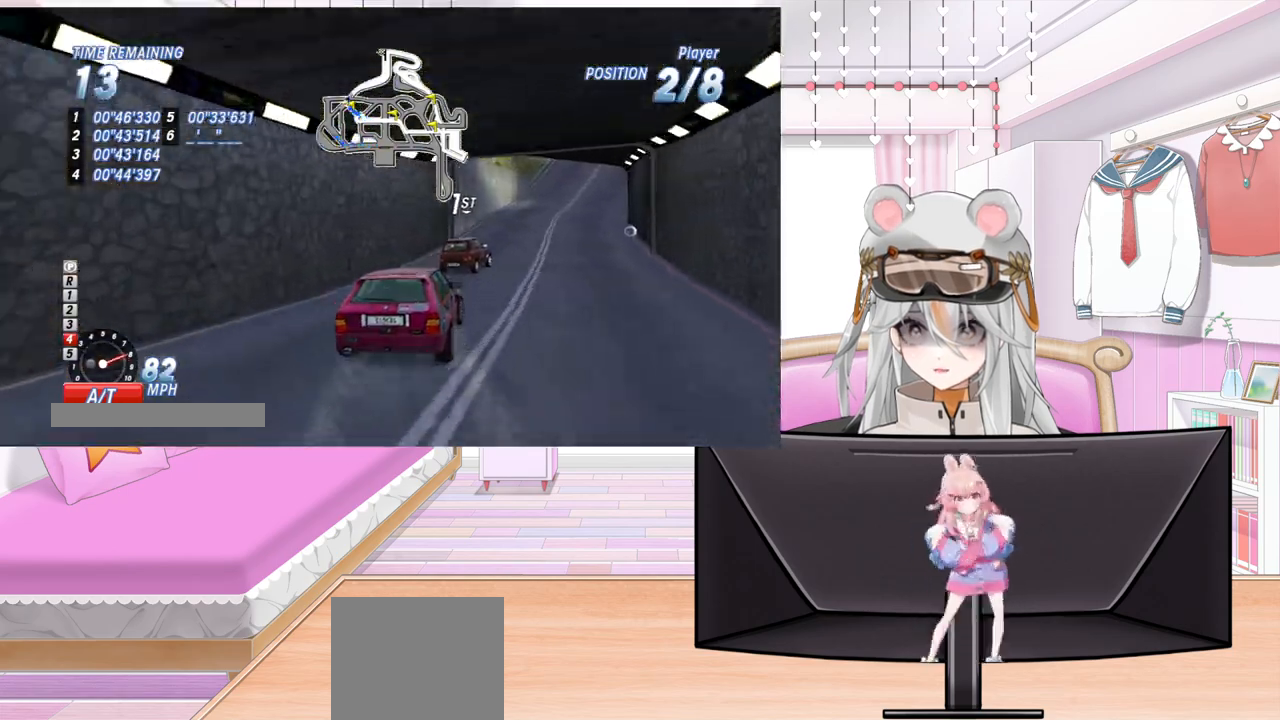
{"buttons": ["R2"], "left_stick": "center", "events": [[17, "DPAD_RIGHT", "up"], [300, "DPAD_LEFT", "down"], [367, "DPAD_LEFT", "up"]]}
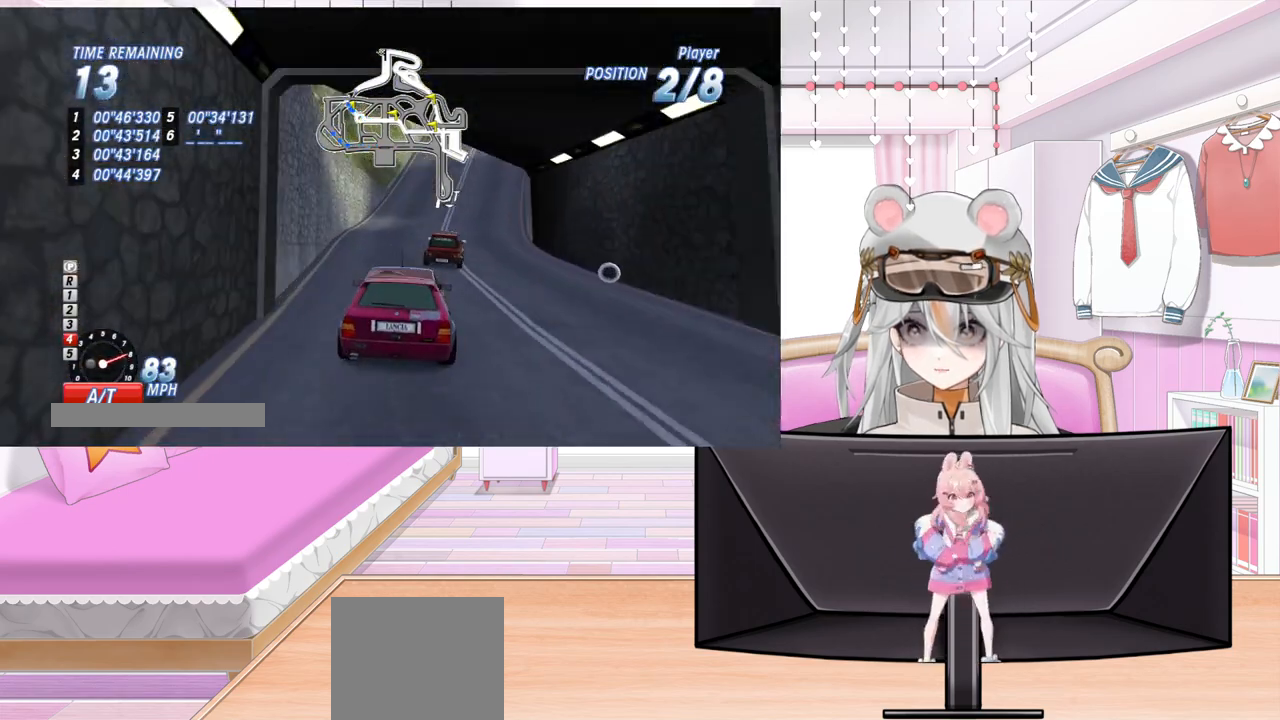
{"buttons": ["R2", "DPAD_RIGHT"], "left_stick": "center", "events": [[50, "DPAD_RIGHT", "down"], [200, "DPAD_RIGHT", "up"], [333, "DPAD_RIGHT", "down"]]}
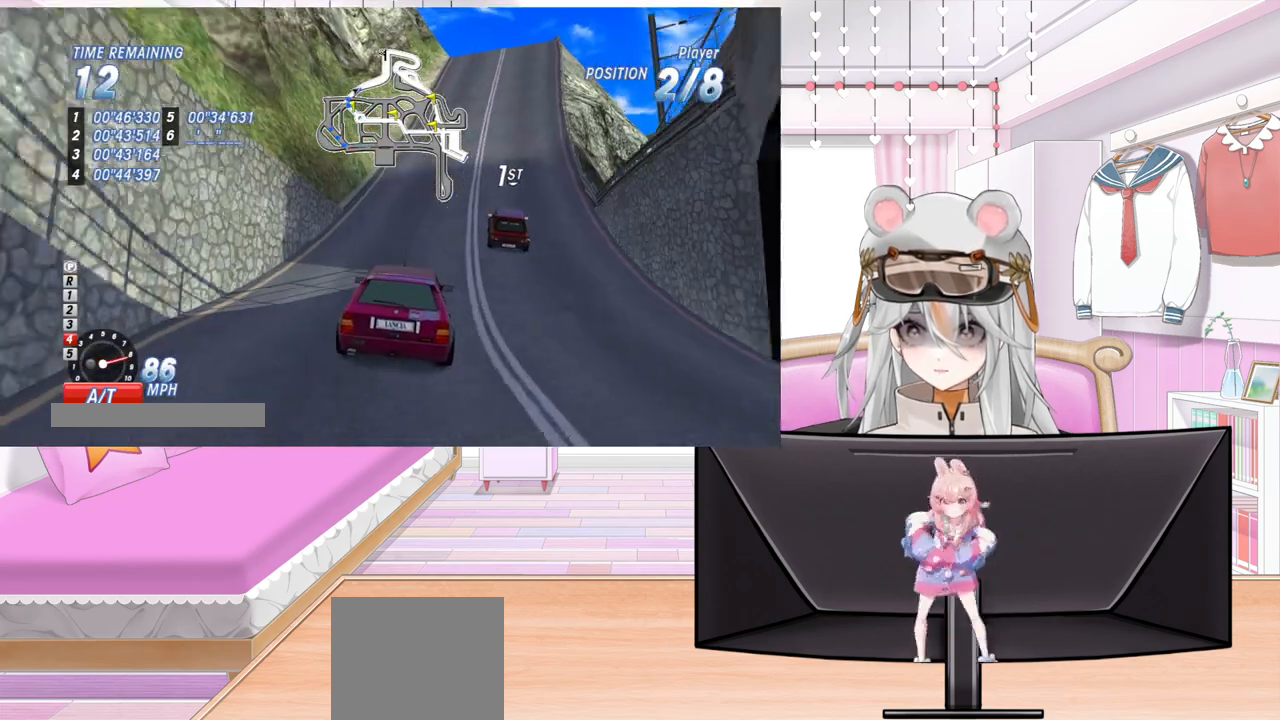
{"buttons": ["R2"], "left_stick": "center", "events": [[17, "DPAD_RIGHT", "up"]]}
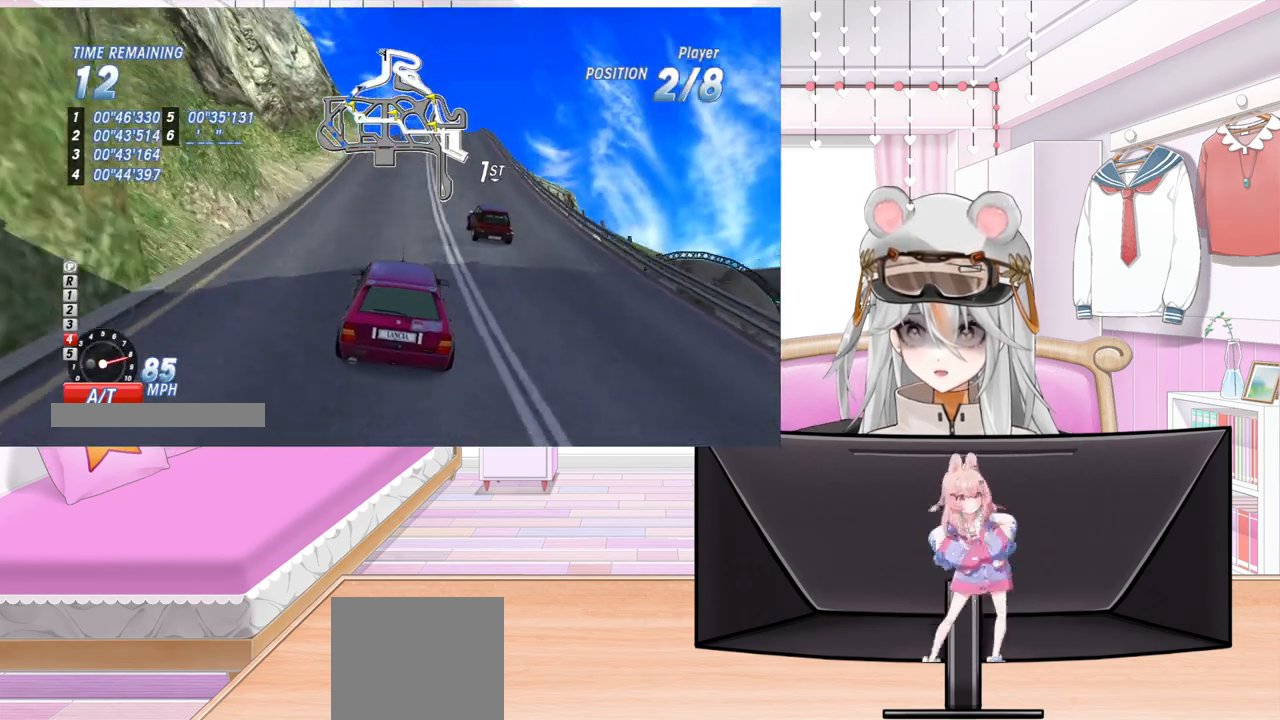
{"buttons": ["R2"], "left_stick": "center", "events": []}
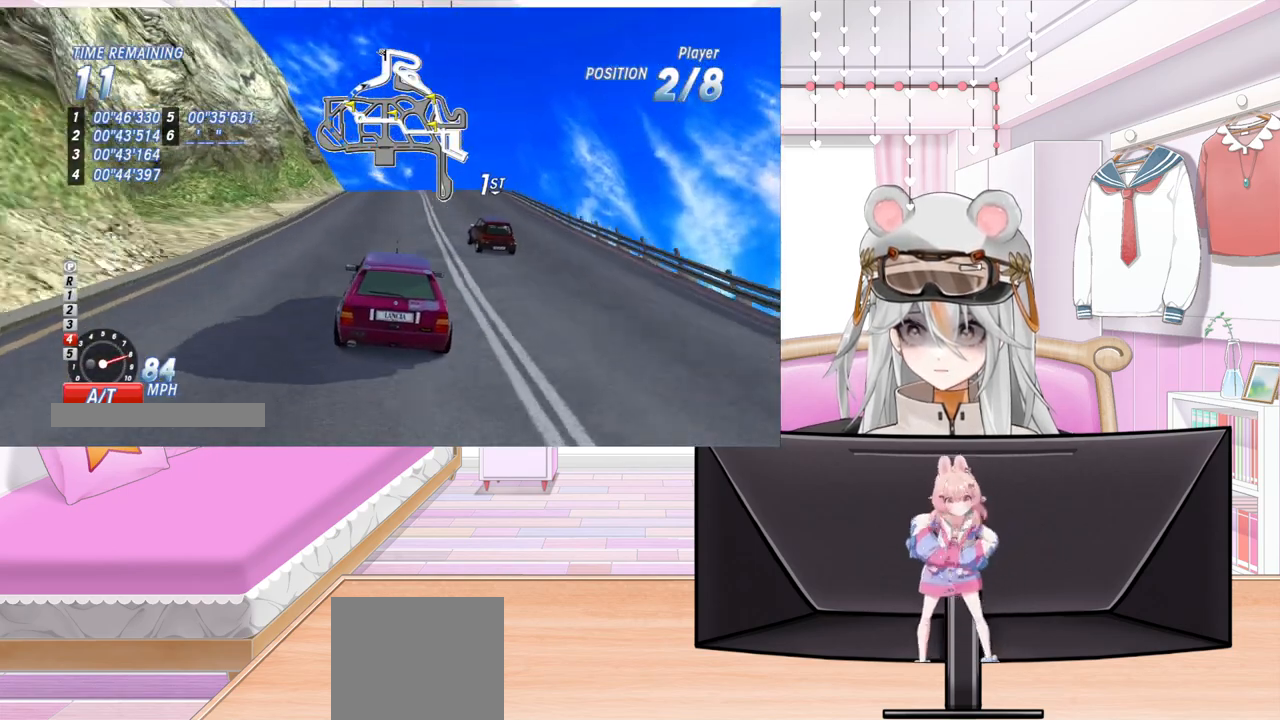
{"buttons": ["R2"], "left_stick": "center", "events": [[167, "DPAD_RIGHT", "down"], [250, "DPAD_RIGHT", "up"]]}
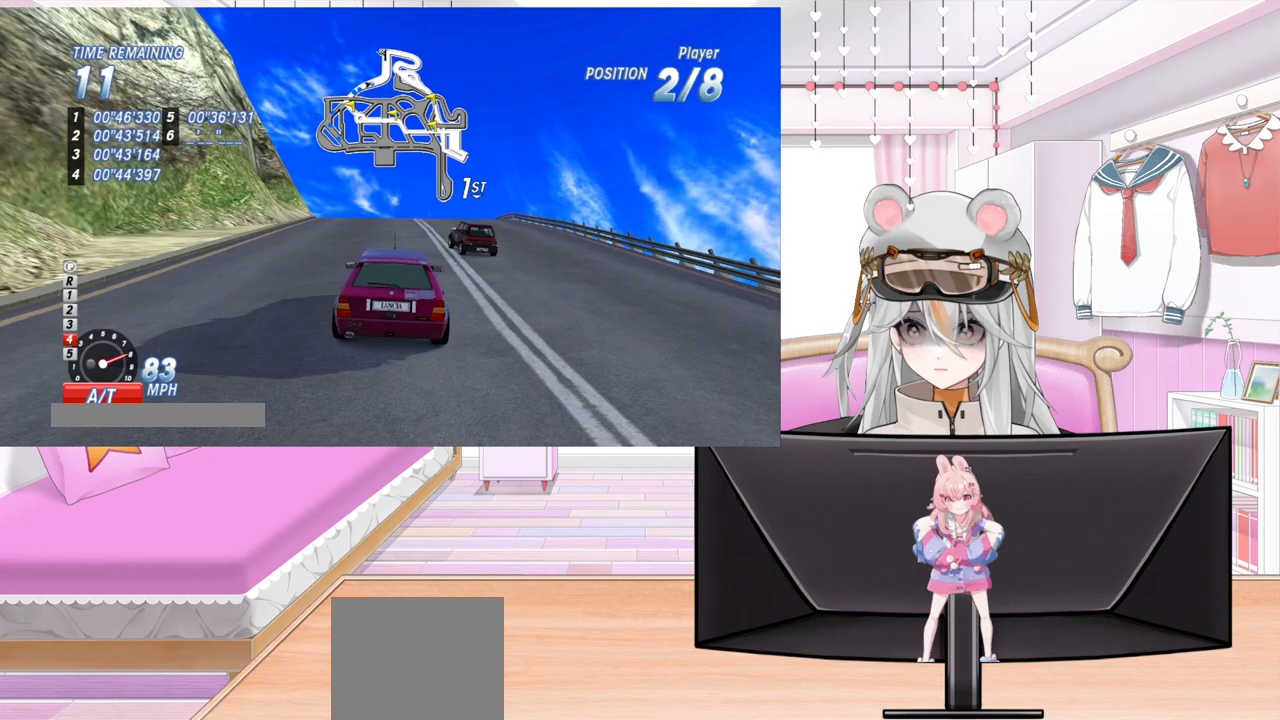
{"buttons": ["R2"], "left_stick": "center", "events": [[183, "DPAD_LEFT", "down"], [283, "DPAD_LEFT", "up"]]}
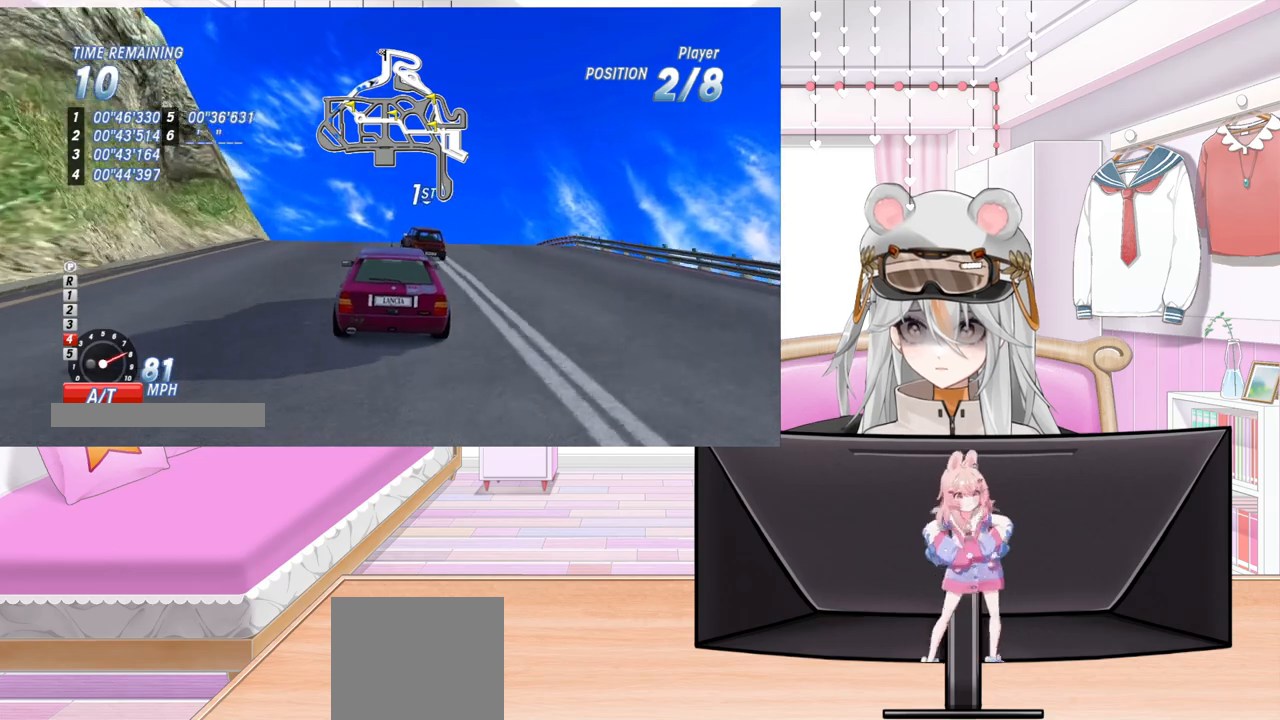
{"buttons": ["R2", "DPAD_LEFT"], "left_stick": "center", "events": [[50, "DPAD_LEFT", "down"], [183, "DPAD_LEFT", "up"], [283, "DPAD_LEFT", "down"]]}
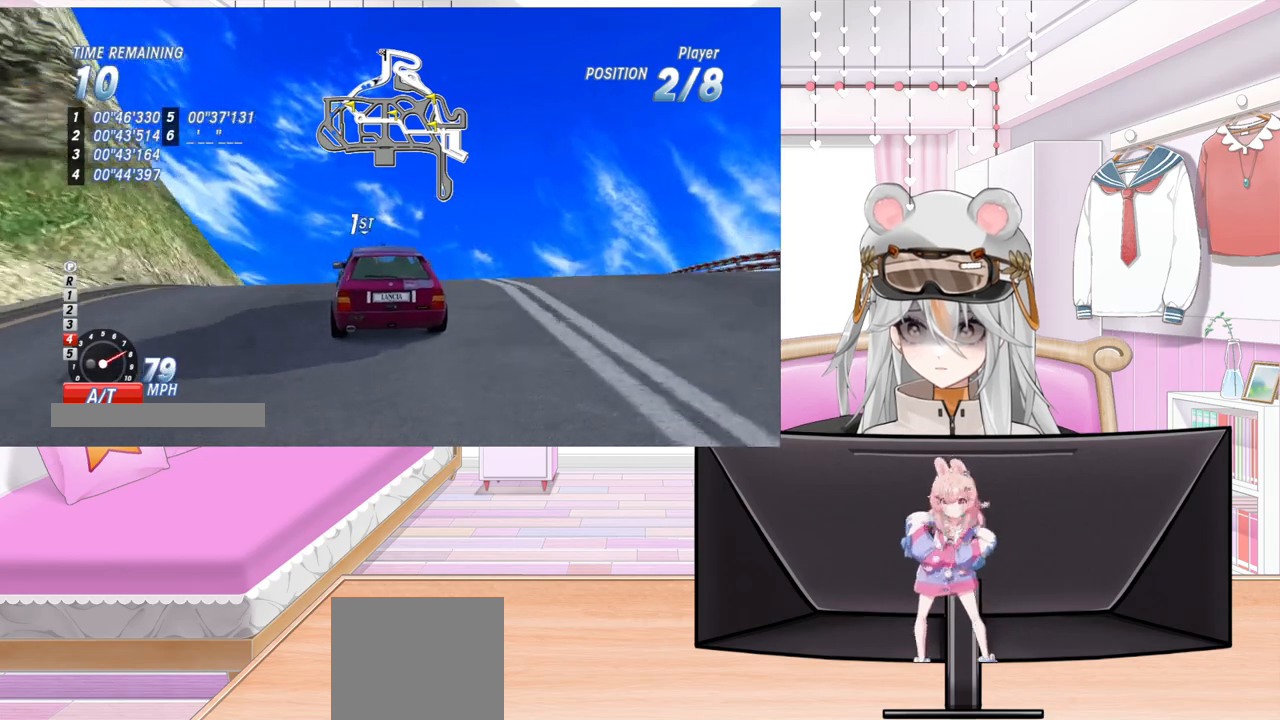
{"buttons": ["R2"], "left_stick": "center", "events": [[50, "DPAD_LEFT", "up"], [167, "DPAD_LEFT", "down"], [350, "DPAD_LEFT", "up"]]}
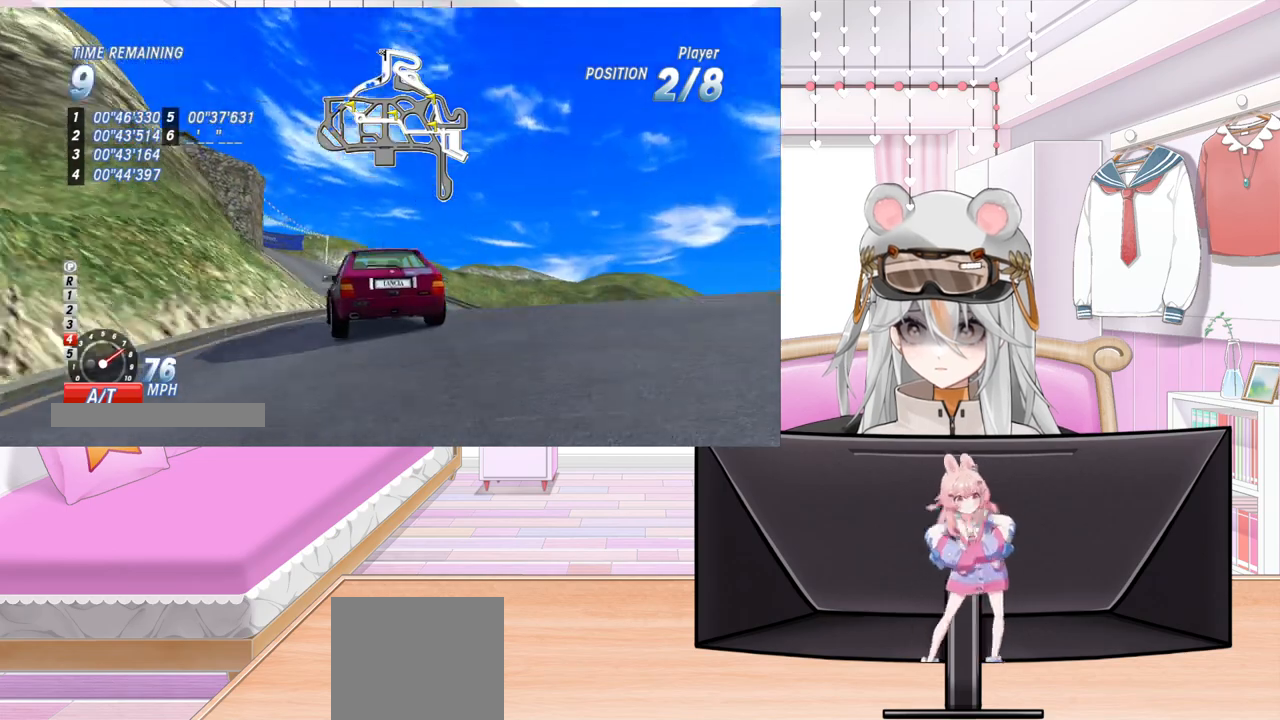
{"buttons": ["R2", "DPAD_LEFT"], "left_stick": "center", "events": [[167, "DPAD_LEFT", "down"]]}
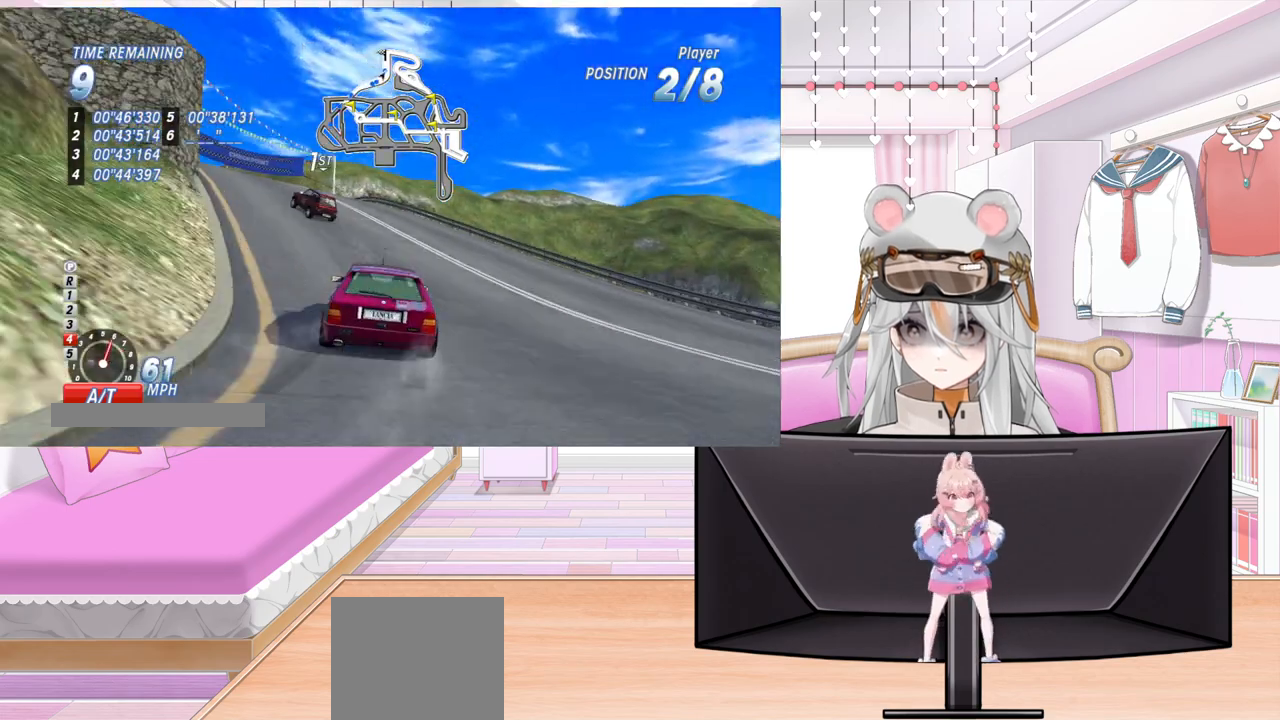
{"buttons": ["R2"], "left_stick": "center", "events": [[167, "DPAD_LEFT", "up"]]}
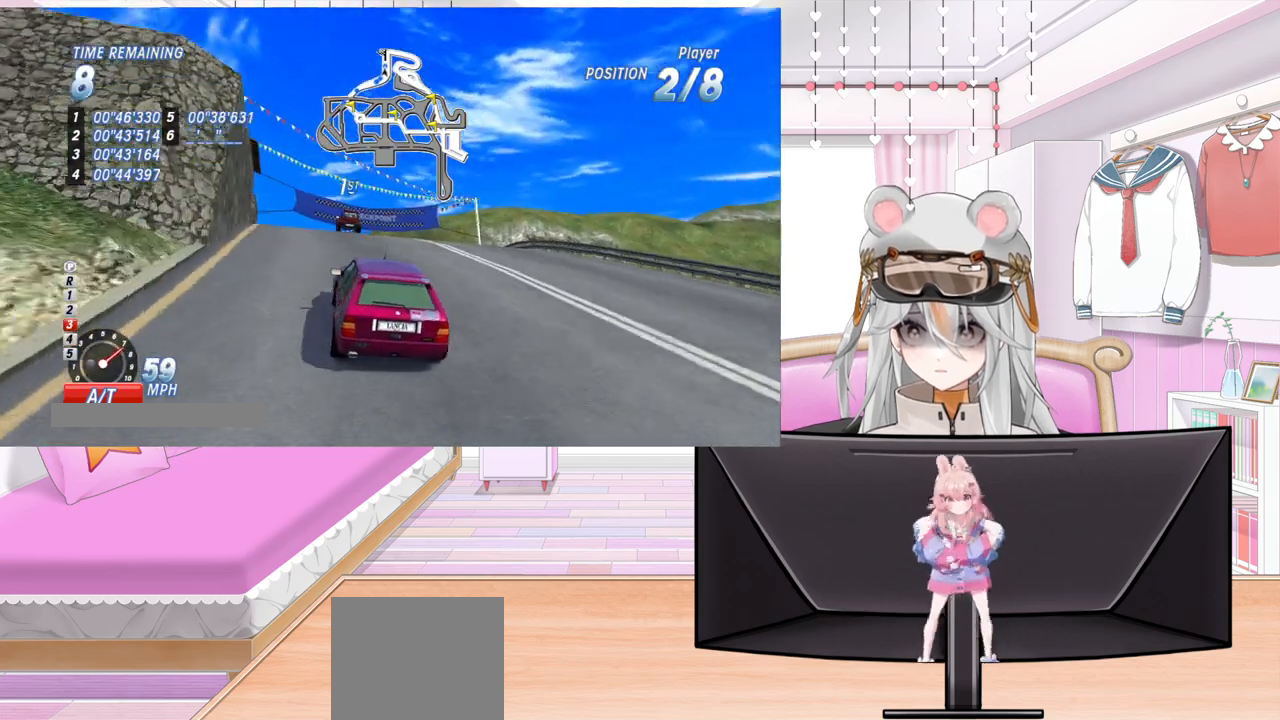
{"buttons": ["R2"], "left_stick": "center", "events": [[283, "DPAD_LEFT", "down"], [400, "DPAD_LEFT", "up"]]}
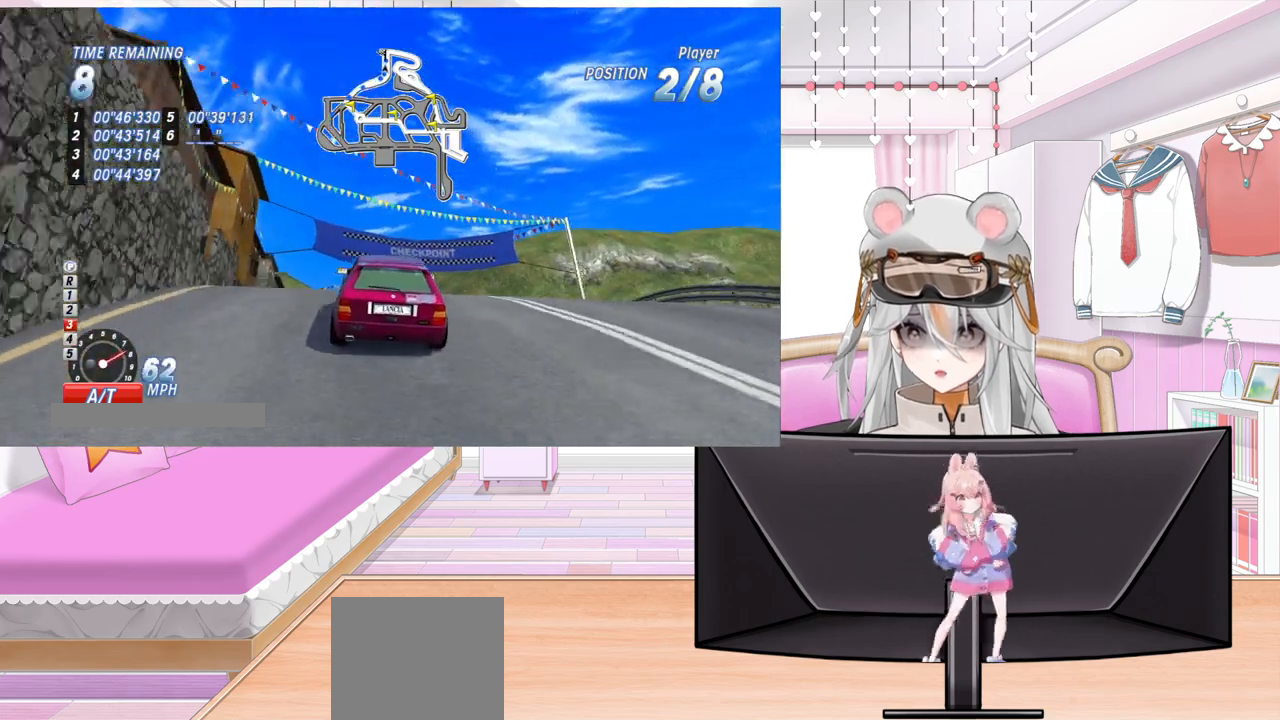
{"buttons": ["R2"], "left_stick": "center", "events": [[400, "DPAD_RIGHT", "down"], [500, "DPAD_RIGHT", "up"]]}
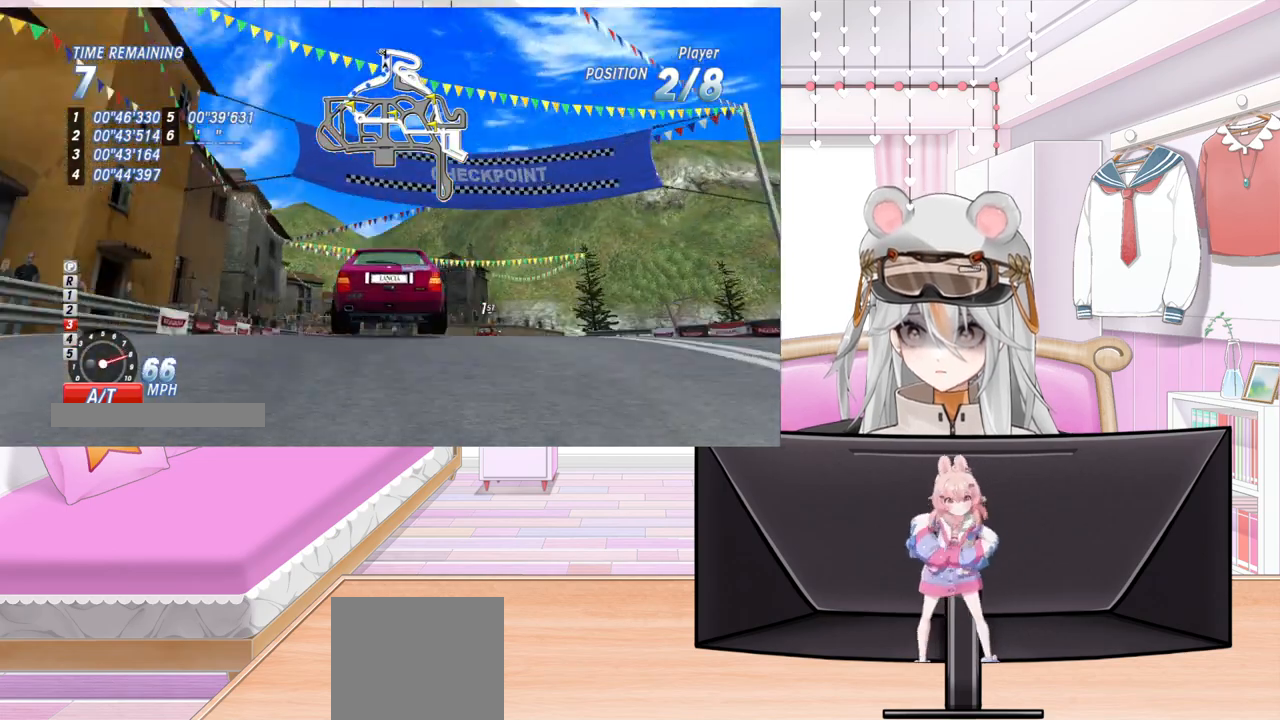
{"buttons": ["R2", "DPAD_RIGHT"], "left_stick": "center", "events": [[167, "DPAD_RIGHT", "down"]]}
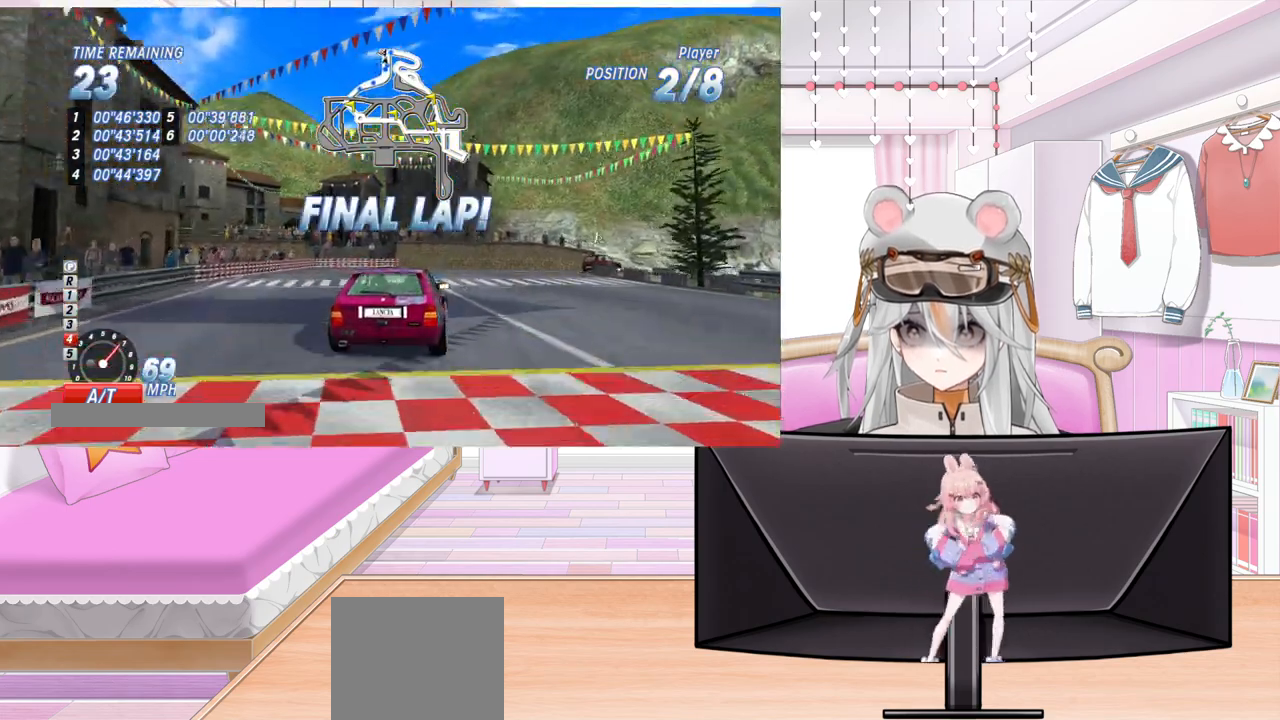
{"buttons": ["R2", "DPAD_RIGHT"], "left_stick": "center", "events": [[200, "DPAD_RIGHT", "up"], [467, "DPAD_RIGHT", "down"]]}